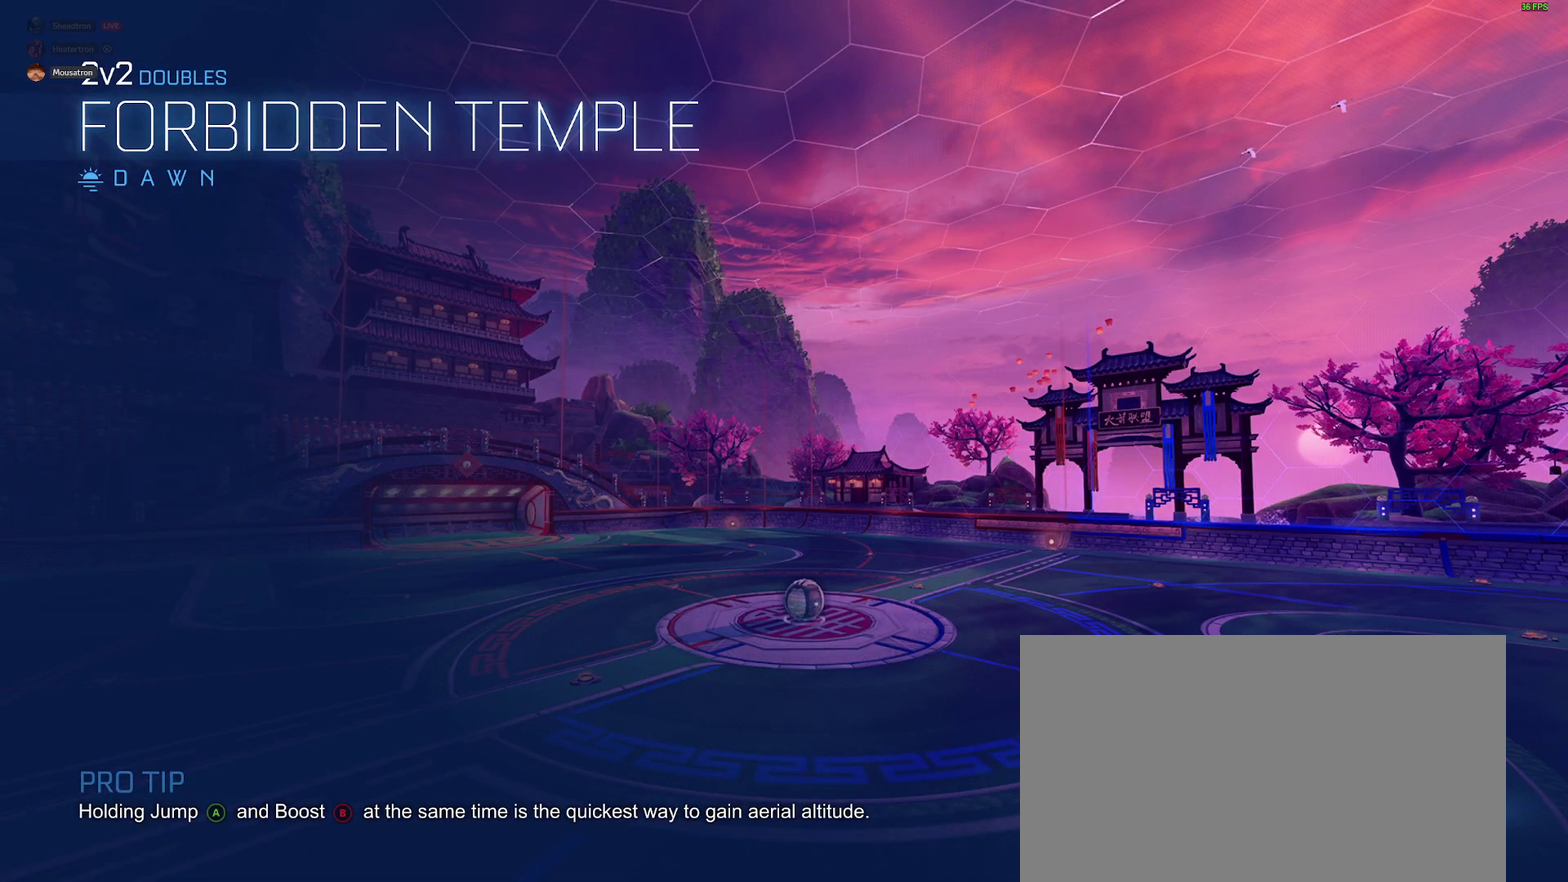
Gameplay with a controller (Xbox layout); each line is a JSON object with the inputs held at the frame after it. "events" lists button and stick changes between this image and that frame as [ms after this image, input, new state], when the widget could be followed in between. Not read: L1 R1.
{"buttons": [], "left_stick": "left", "right_stick": "center", "events": [[217, "left_stick", "left"]]}
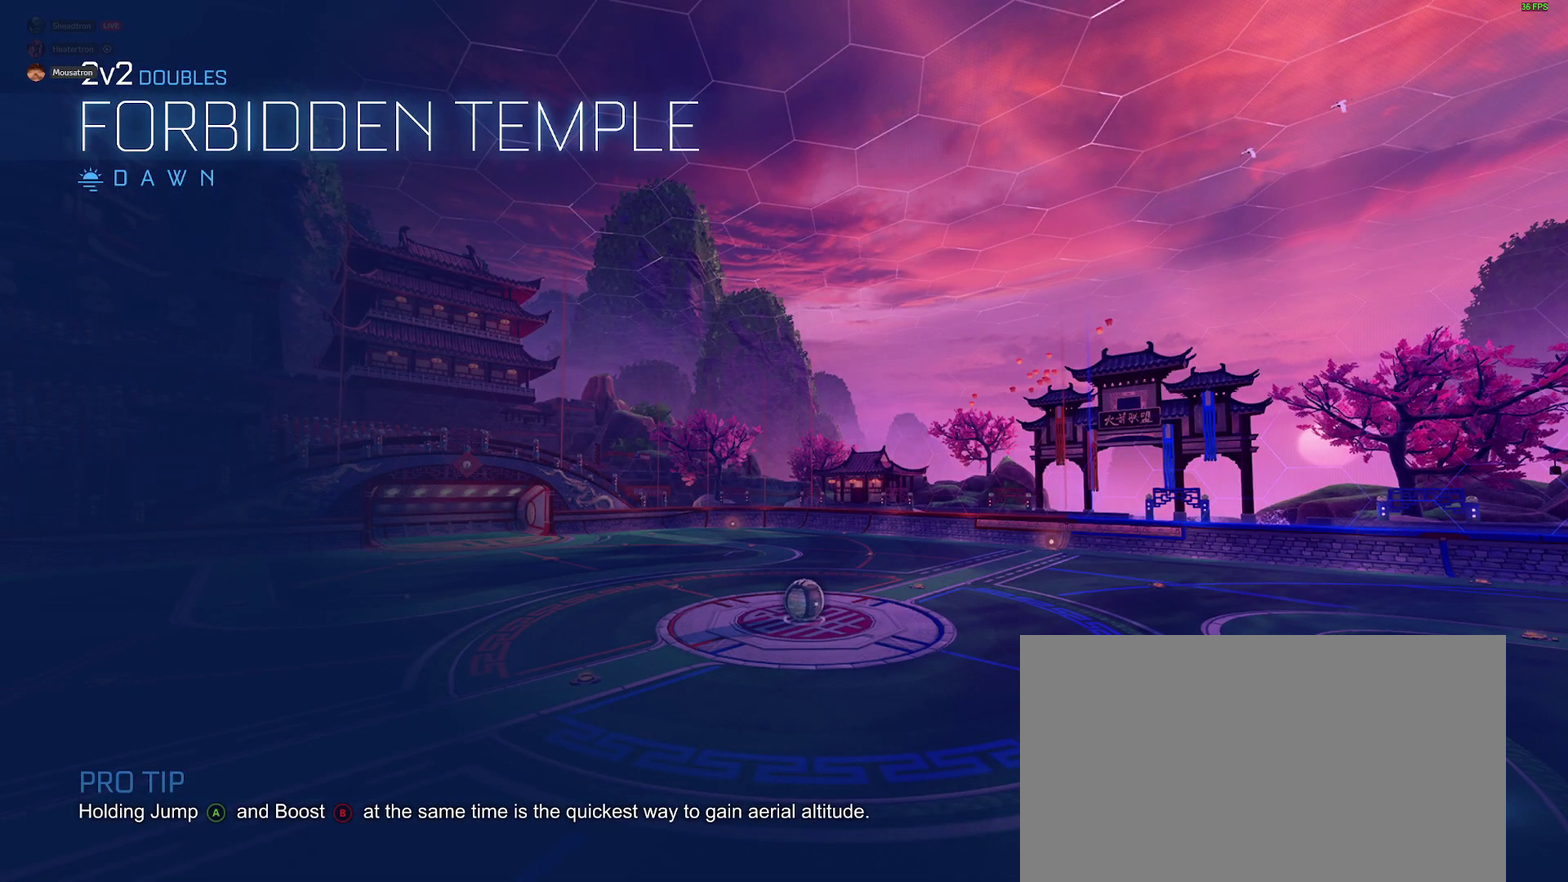
{"buttons": [], "left_stick": "center", "right_stick": "center", "events": [[100, "left_stick", "center"]]}
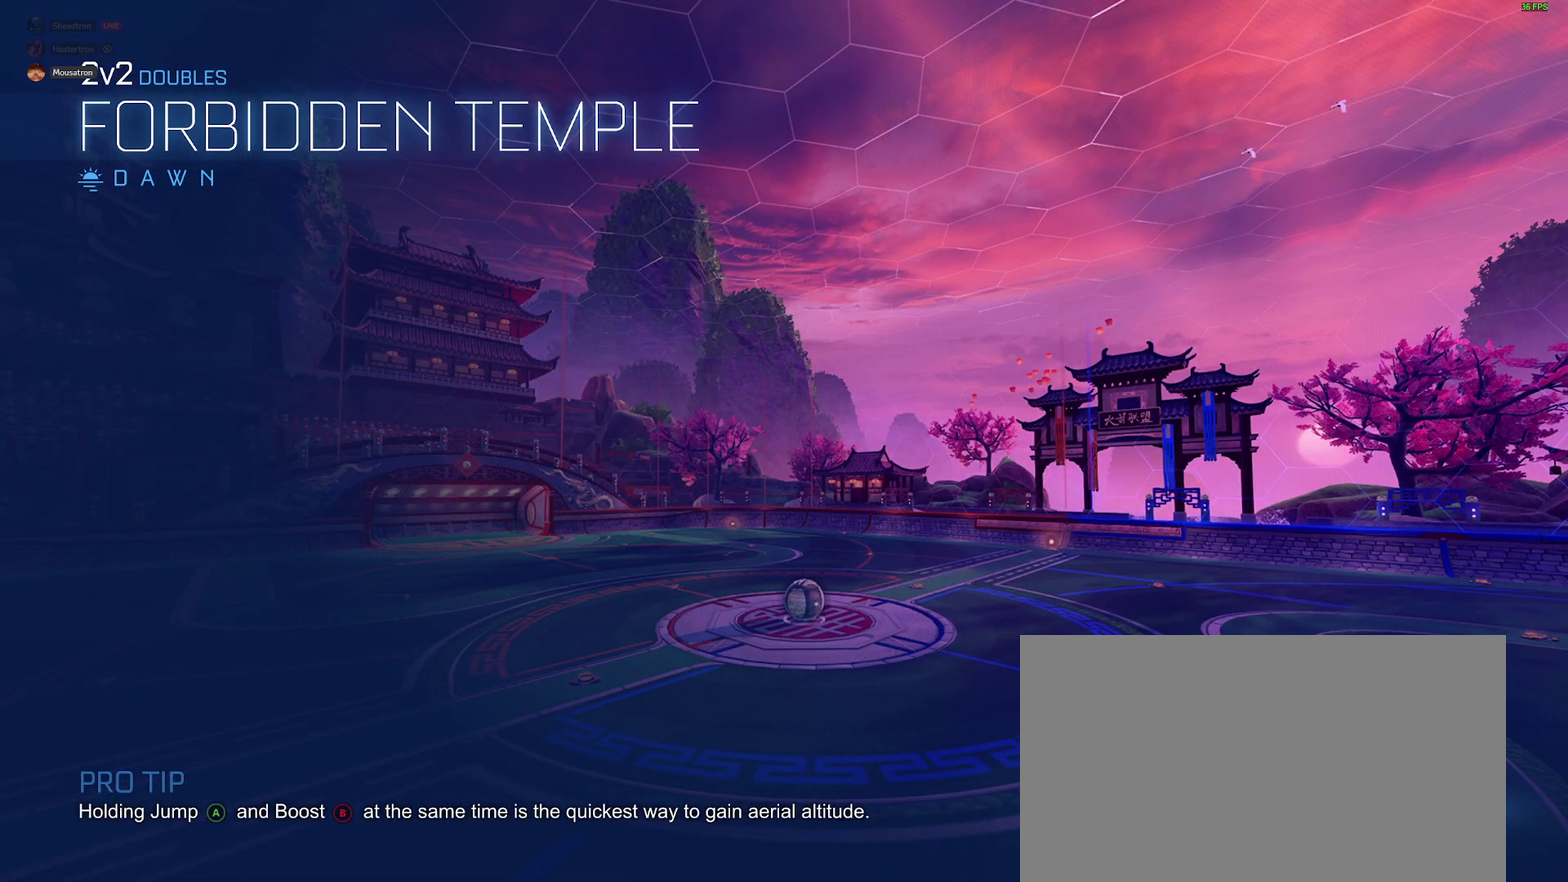
{"buttons": [], "left_stick": "center", "right_stick": "center", "events": []}
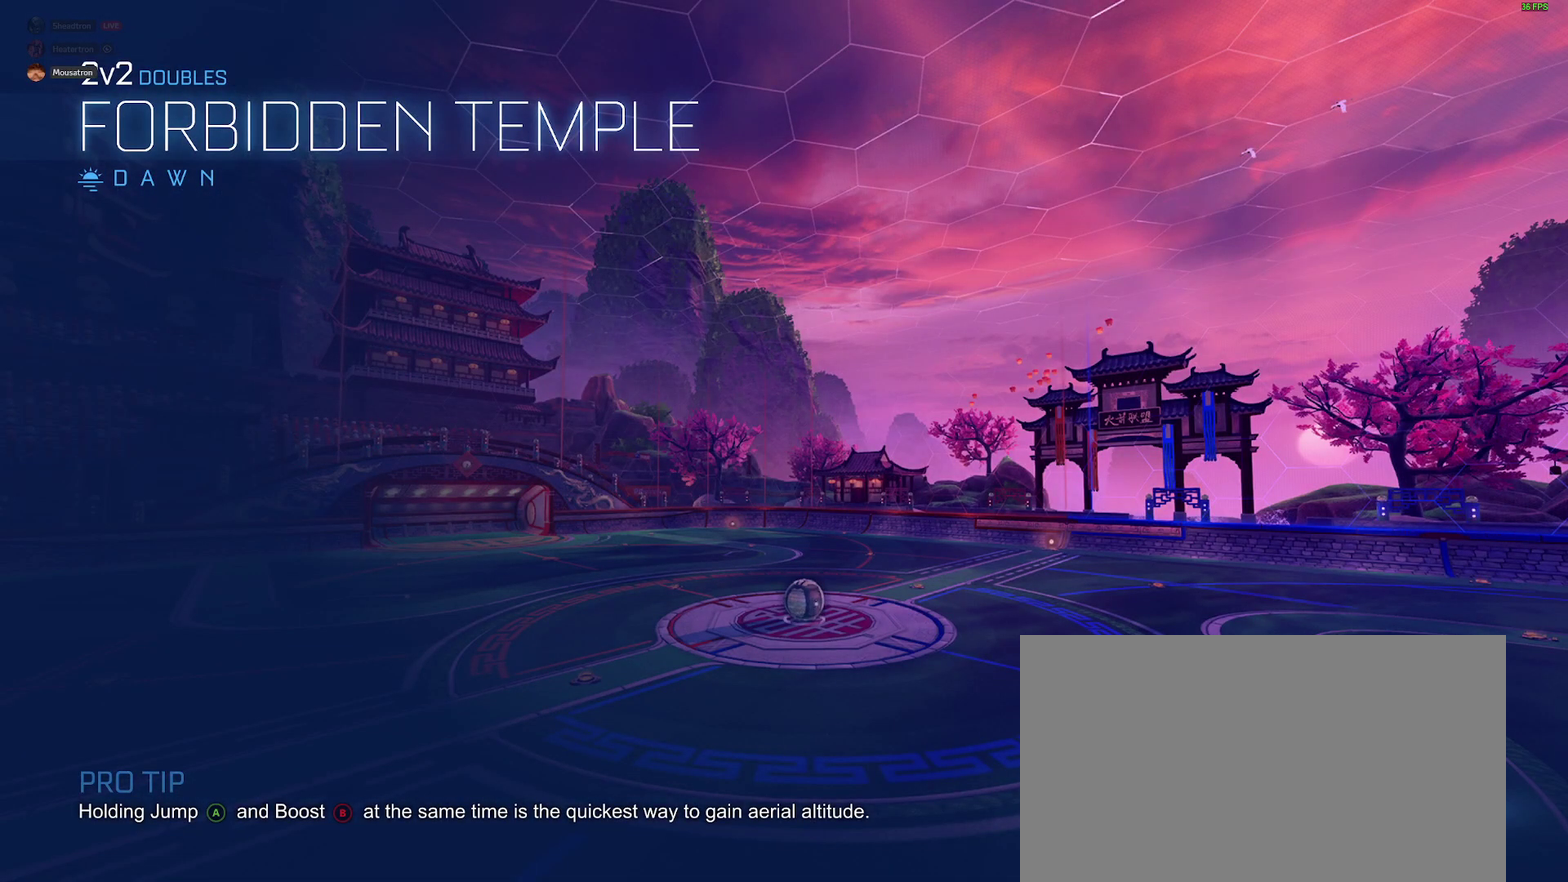
{"buttons": [], "left_stick": "center", "right_stick": "center", "events": []}
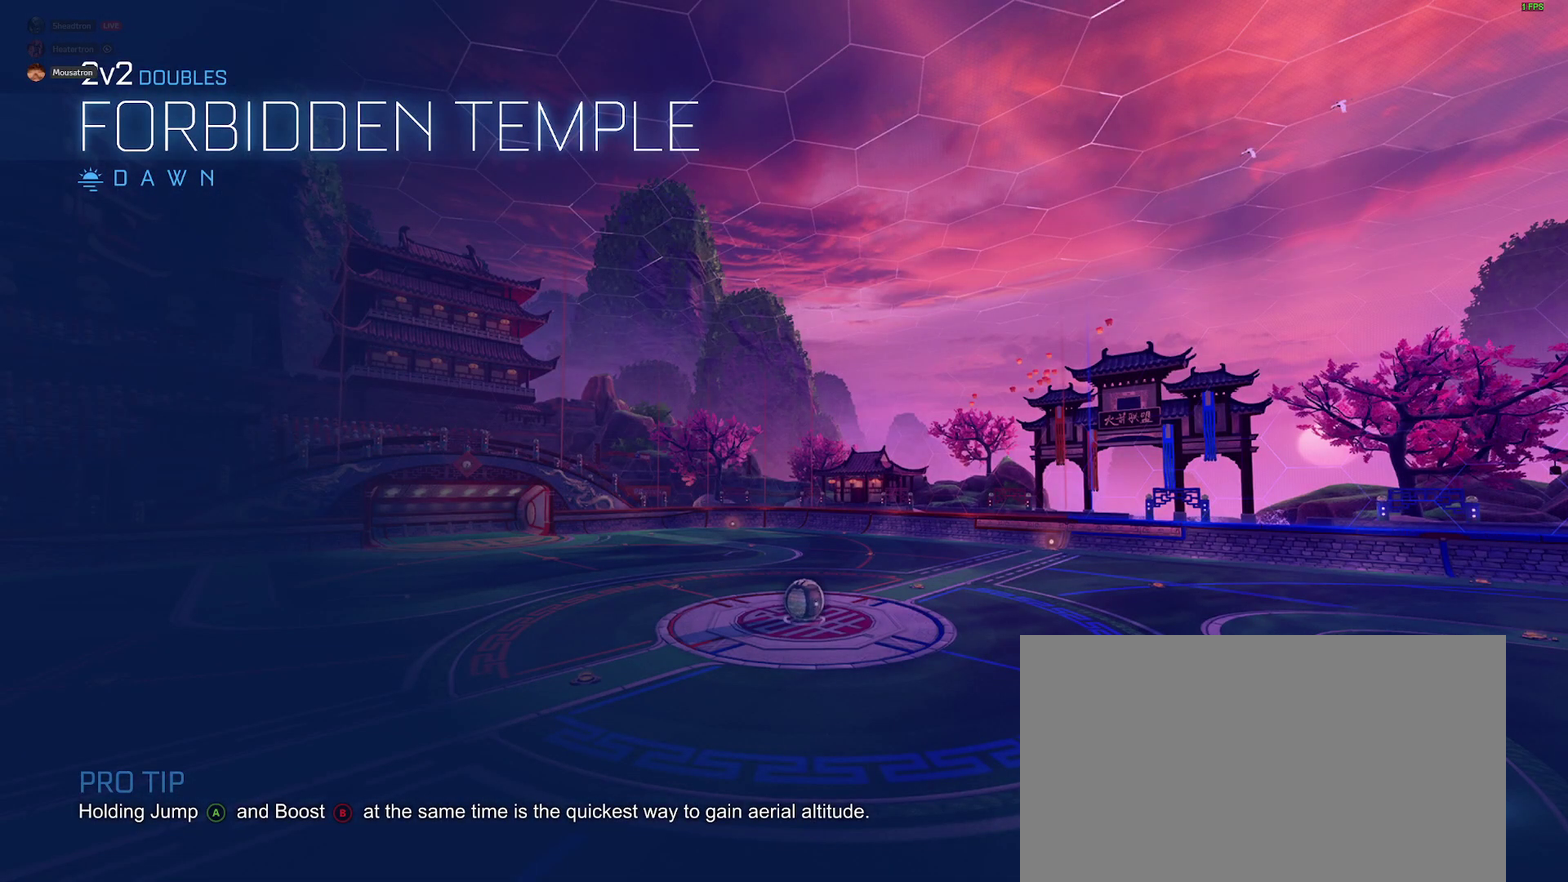
{"buttons": [], "left_stick": "center", "right_stick": "center", "events": []}
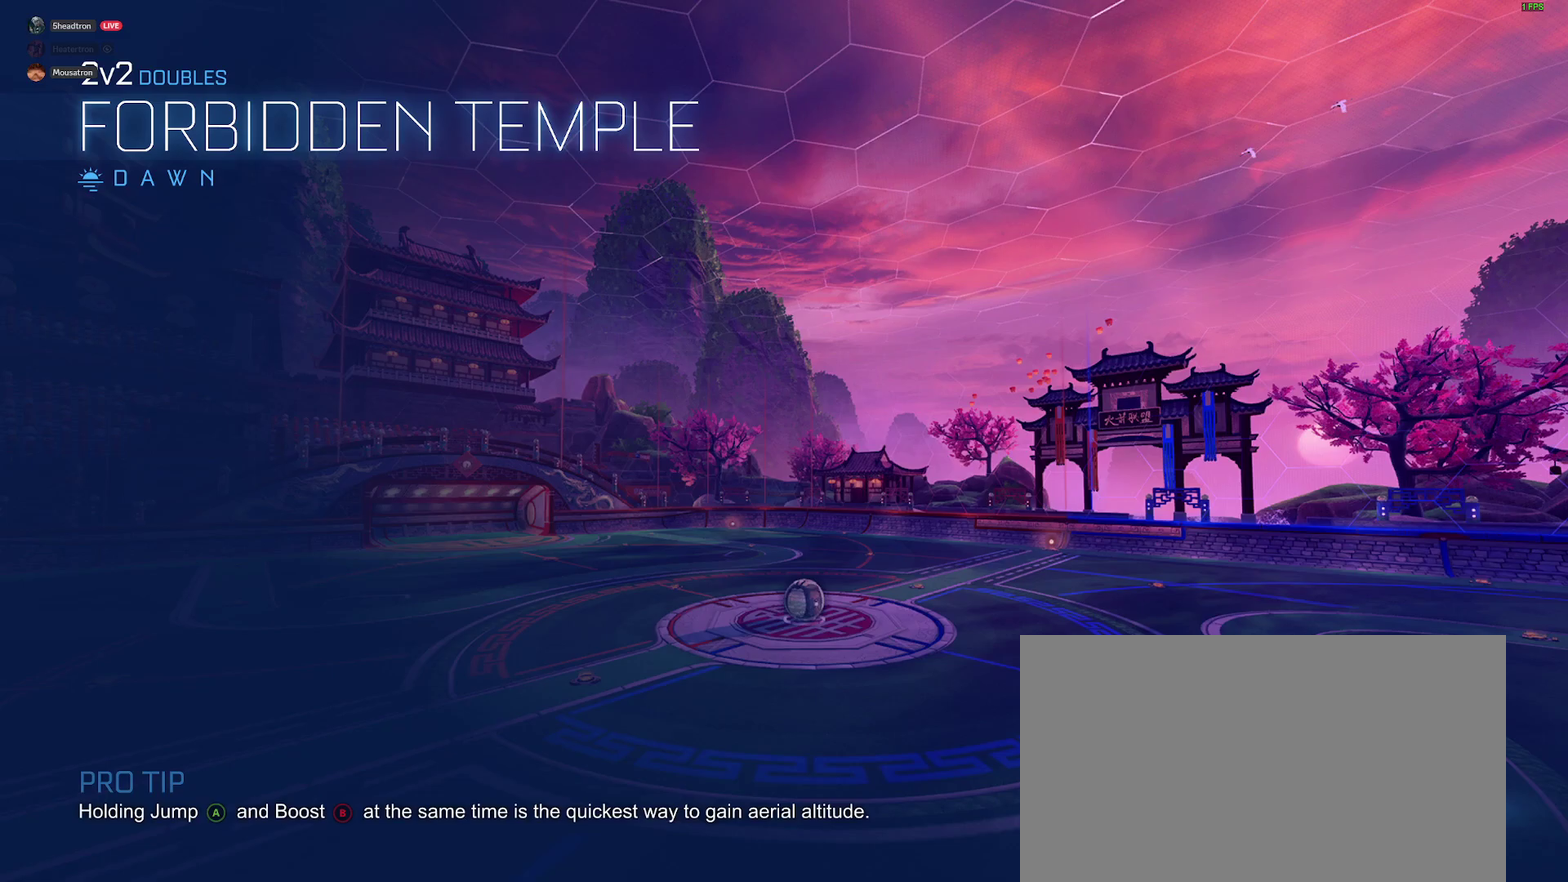
{"buttons": [], "left_stick": "center", "right_stick": "center", "events": []}
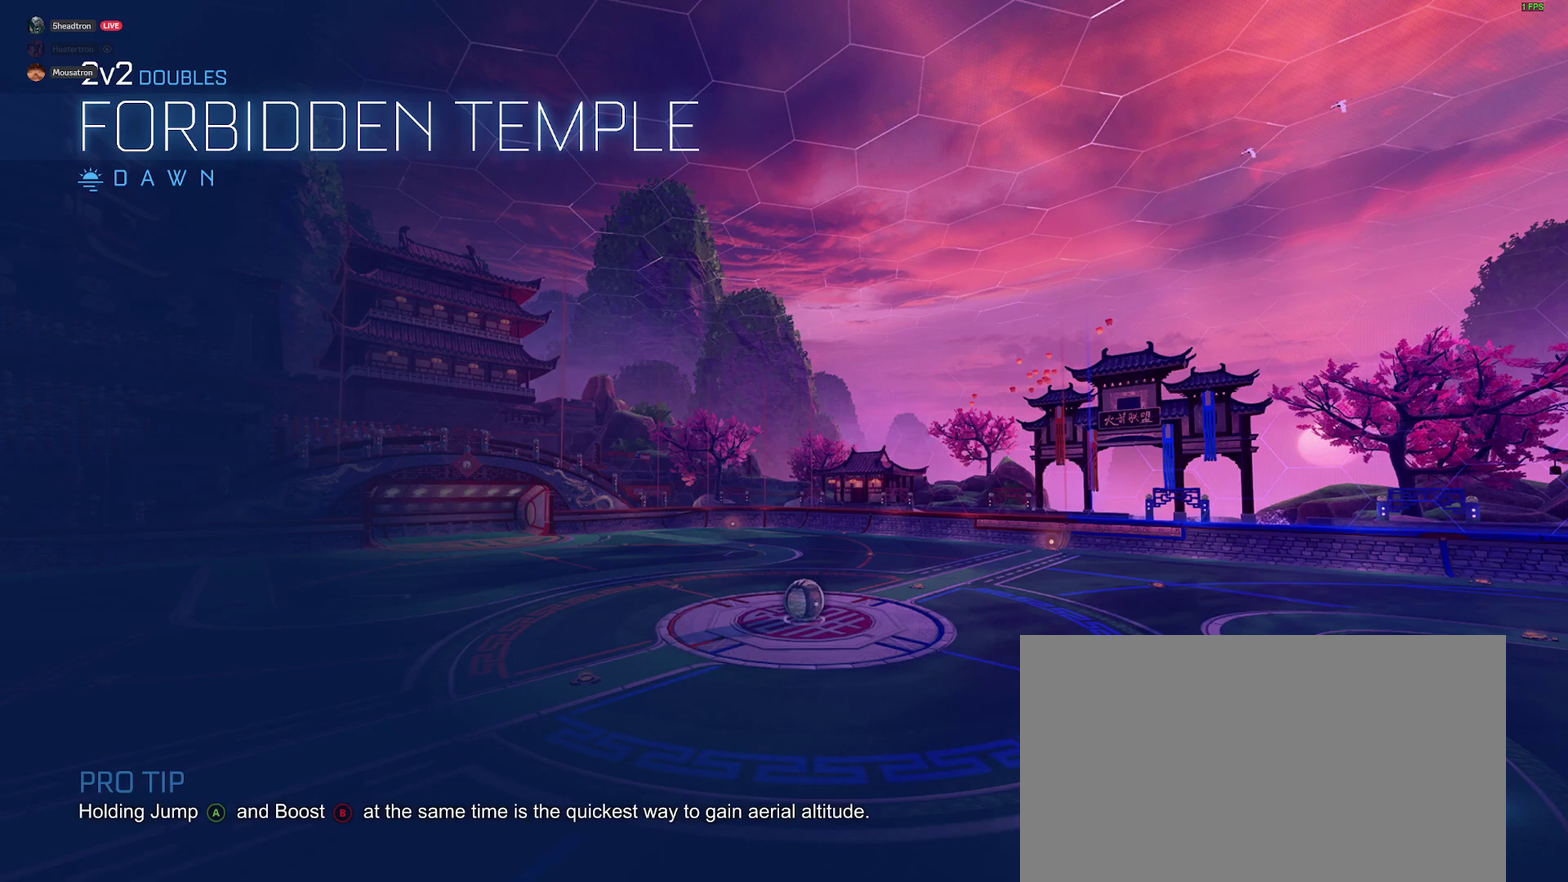
{"buttons": [], "left_stick": "center", "right_stick": "center", "events": []}
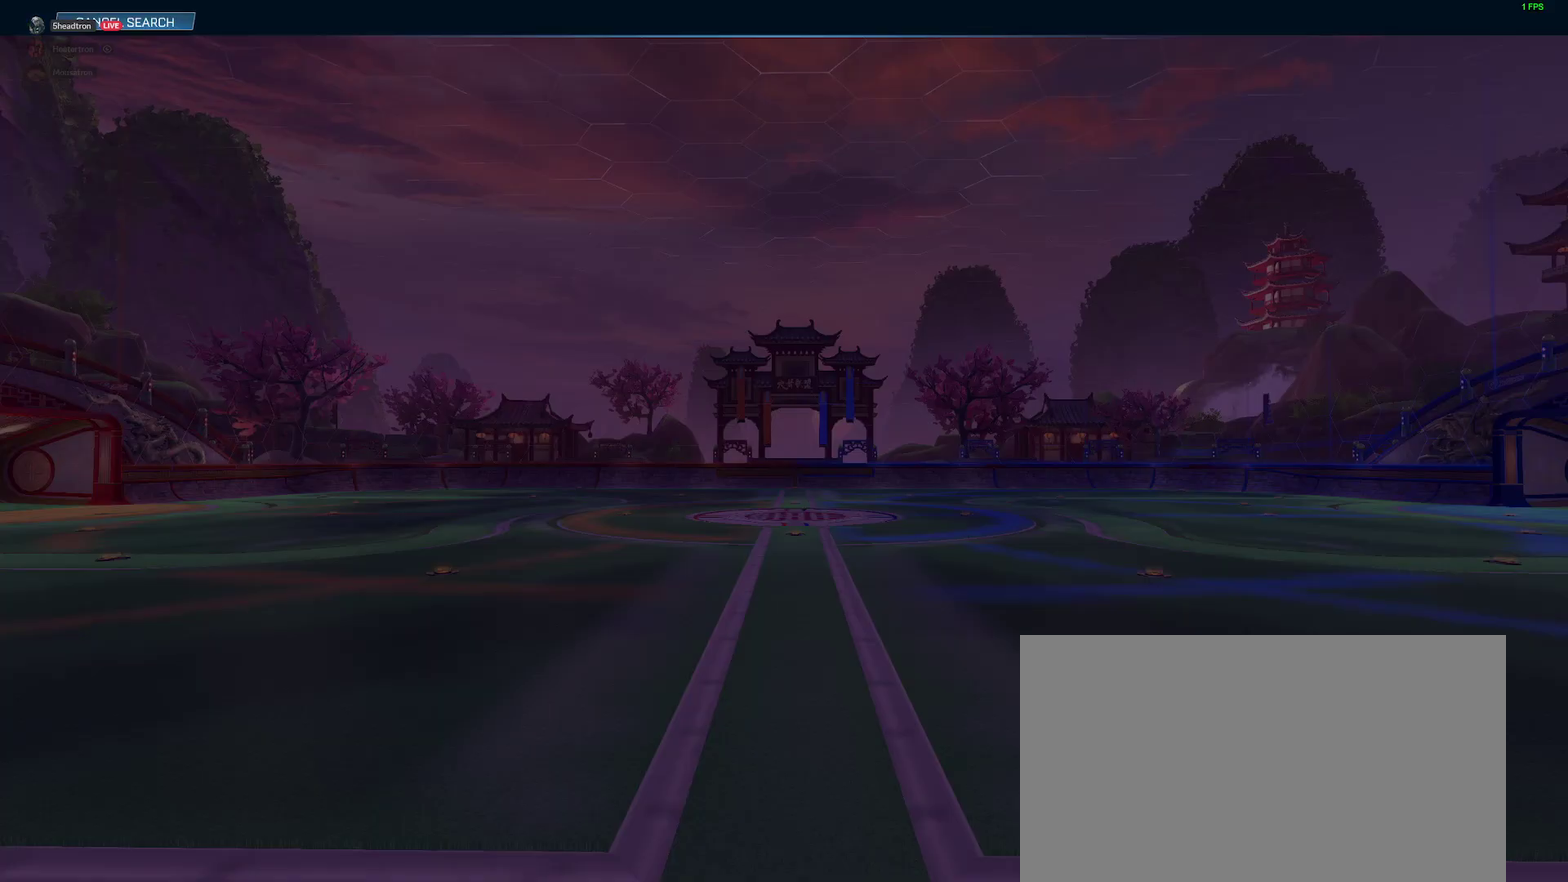
{"buttons": [], "left_stick": "center", "right_stick": "center", "events": []}
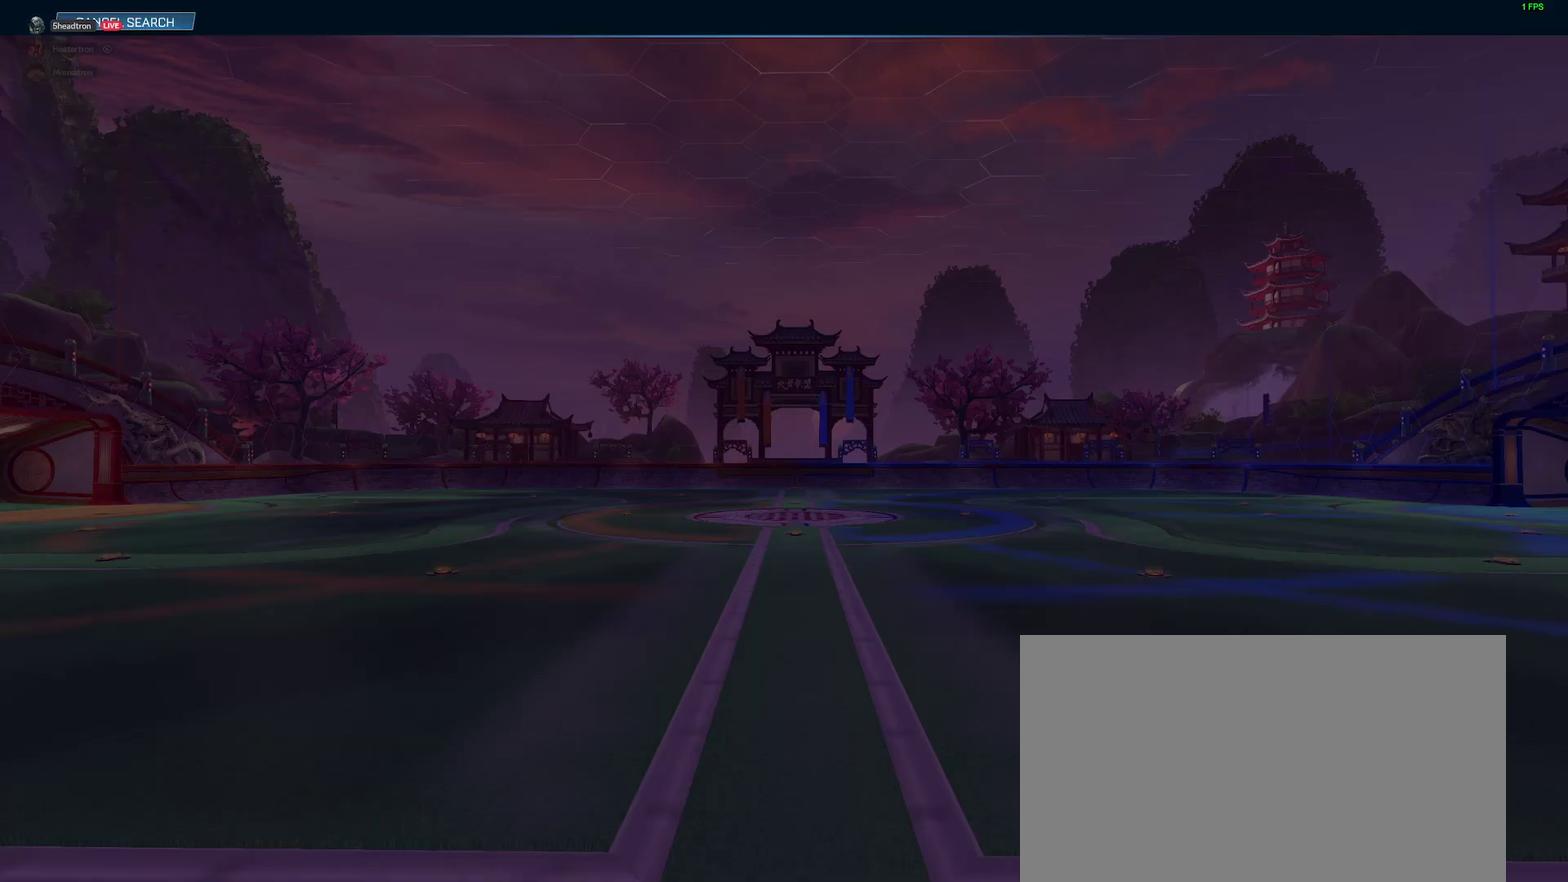
{"buttons": ["SELECT"], "left_stick": "center", "right_stick": "center", "events": [[467, "SELECT", "down"]]}
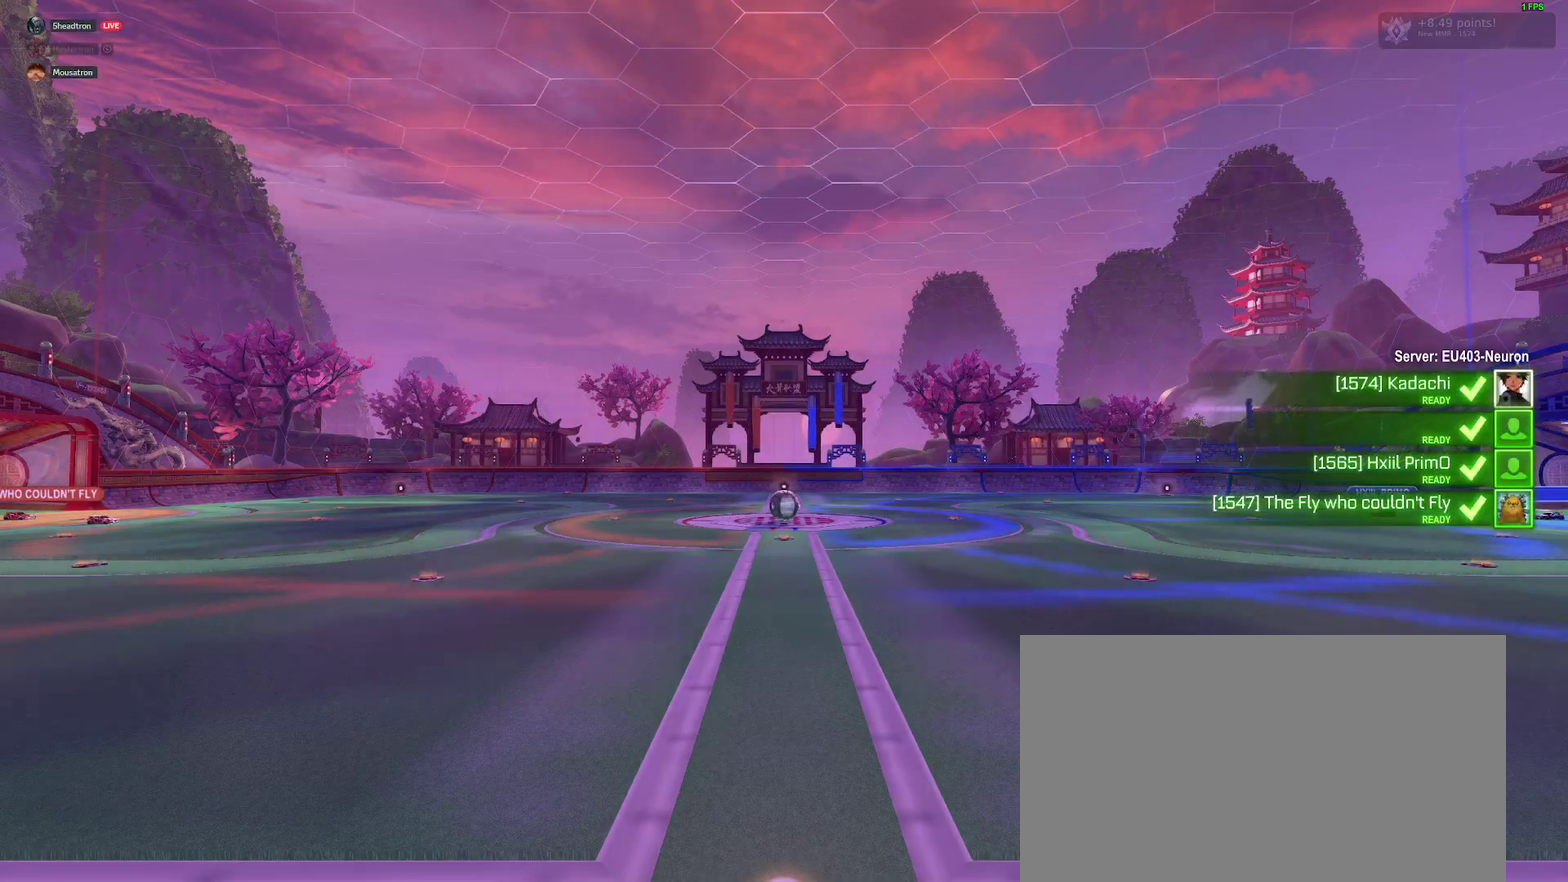
{"buttons": ["SELECT"], "left_stick": "center", "right_stick": "center", "events": []}
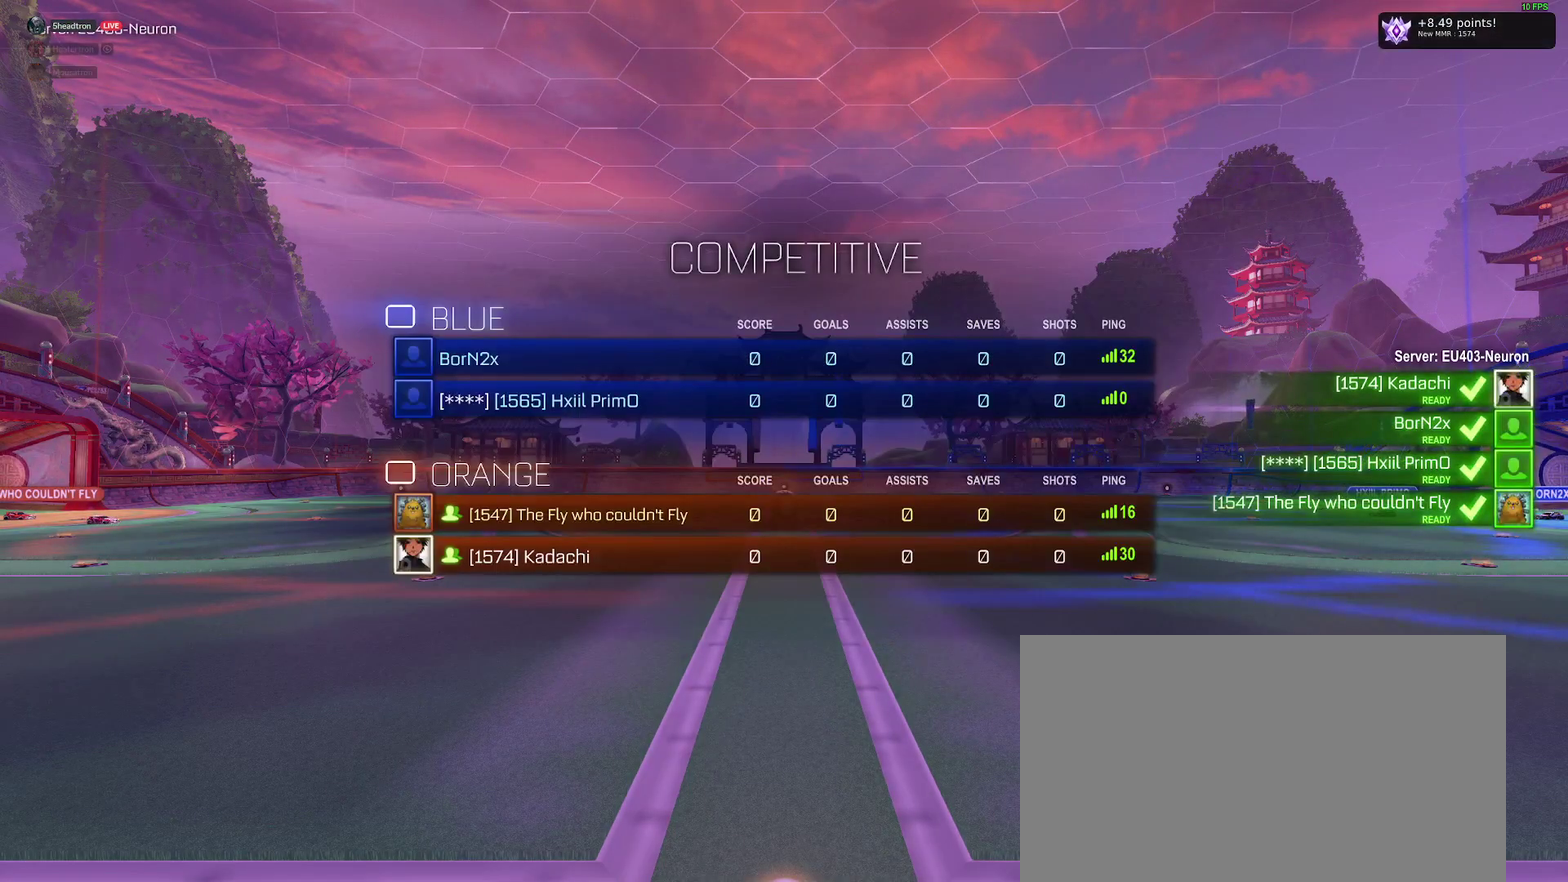
{"buttons": ["SELECT"], "left_stick": "center", "right_stick": "center", "events": []}
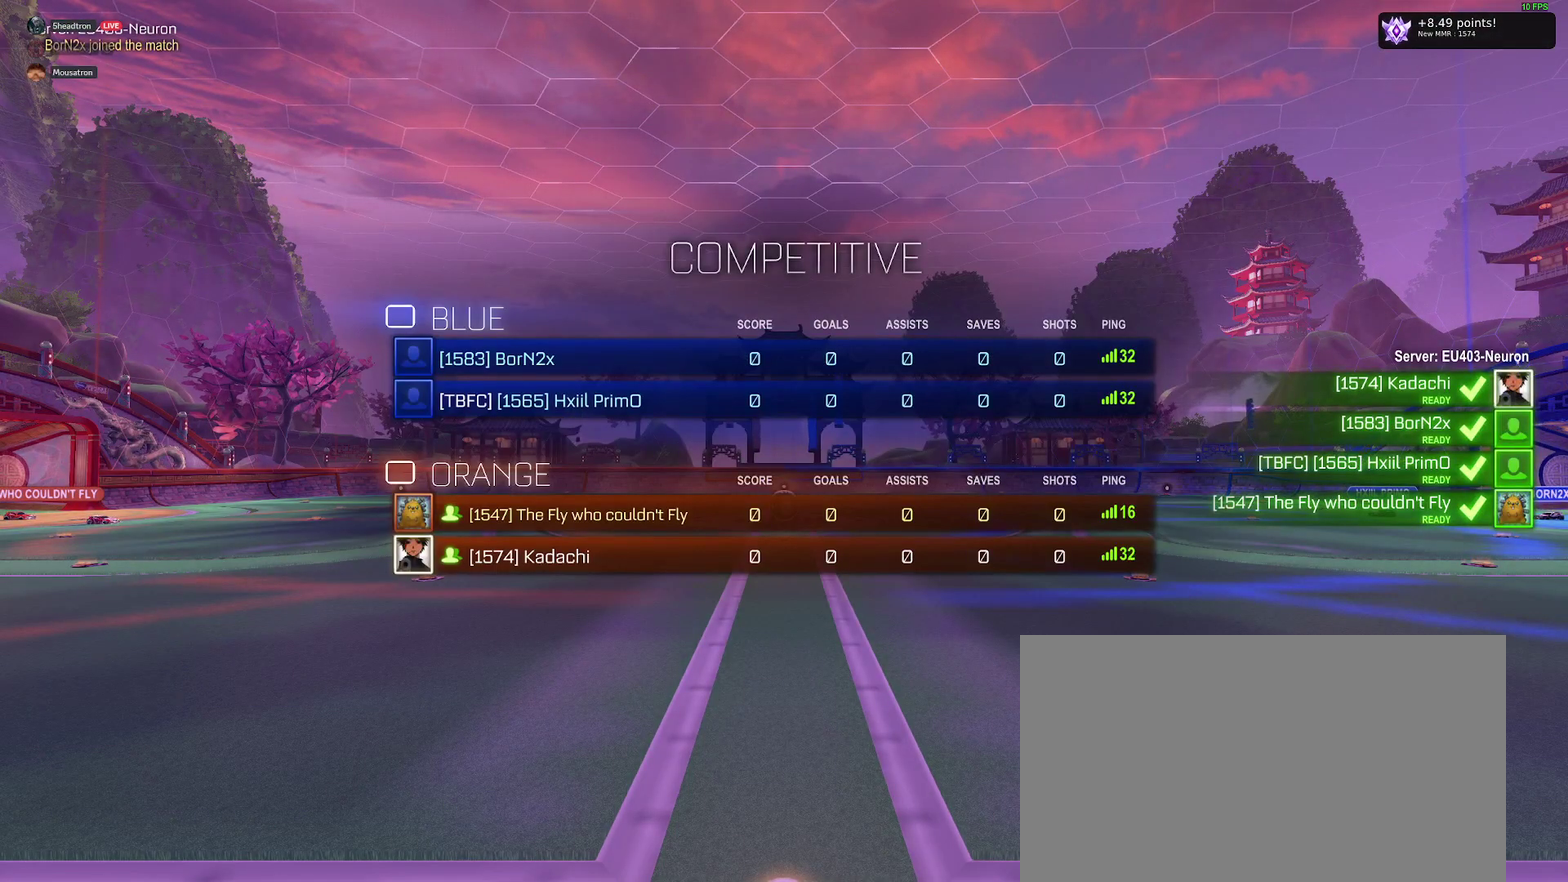
{"buttons": ["SELECT"], "left_stick": "center", "right_stick": "center", "events": []}
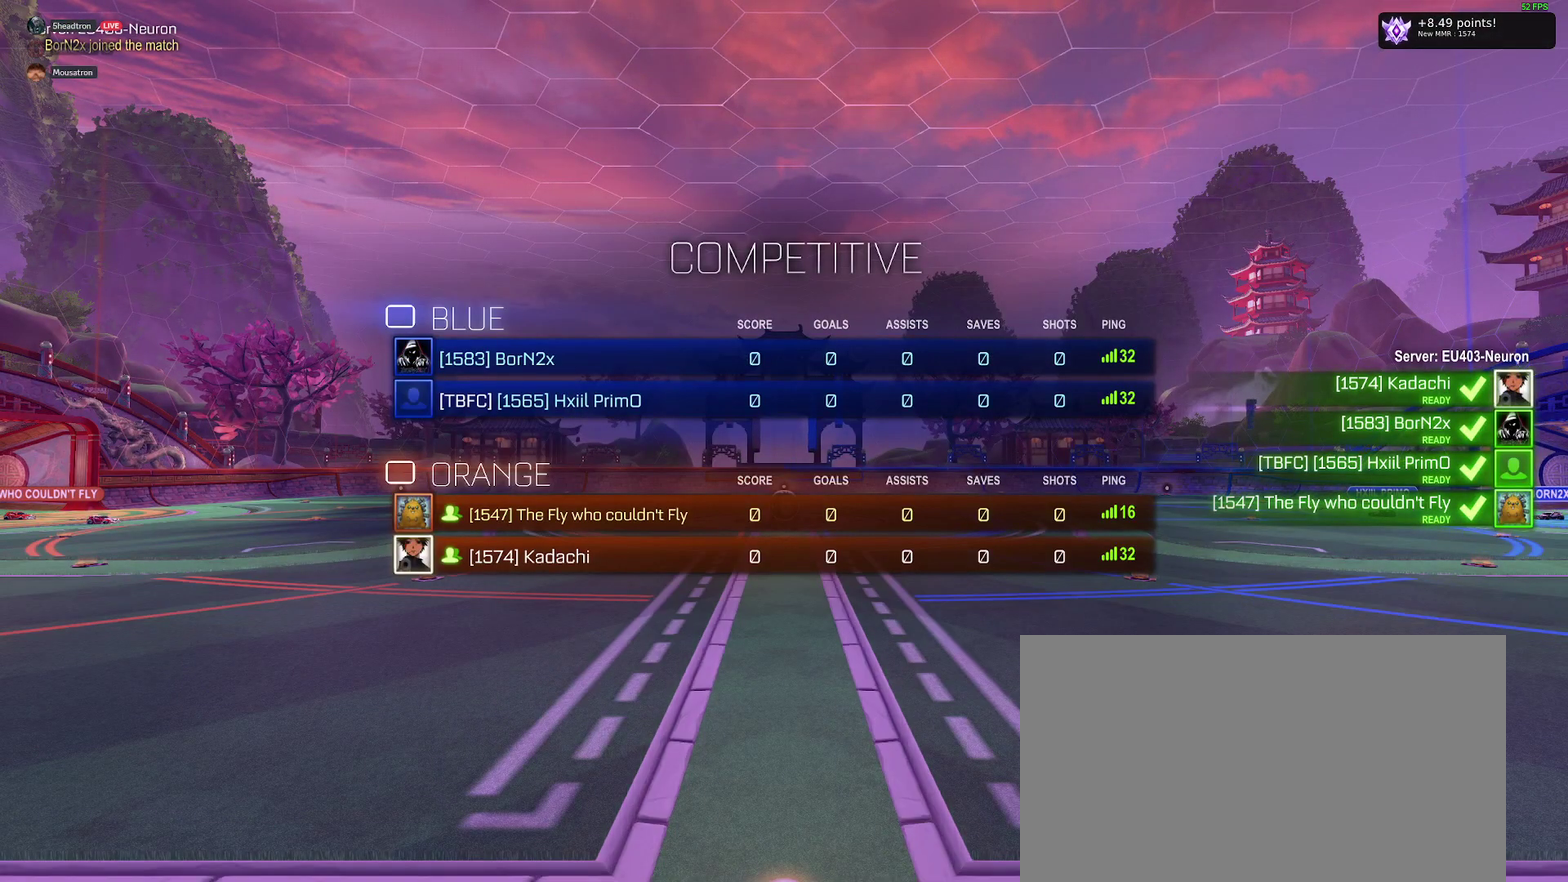
{"buttons": ["SELECT"], "left_stick": "center", "right_stick": "center", "events": []}
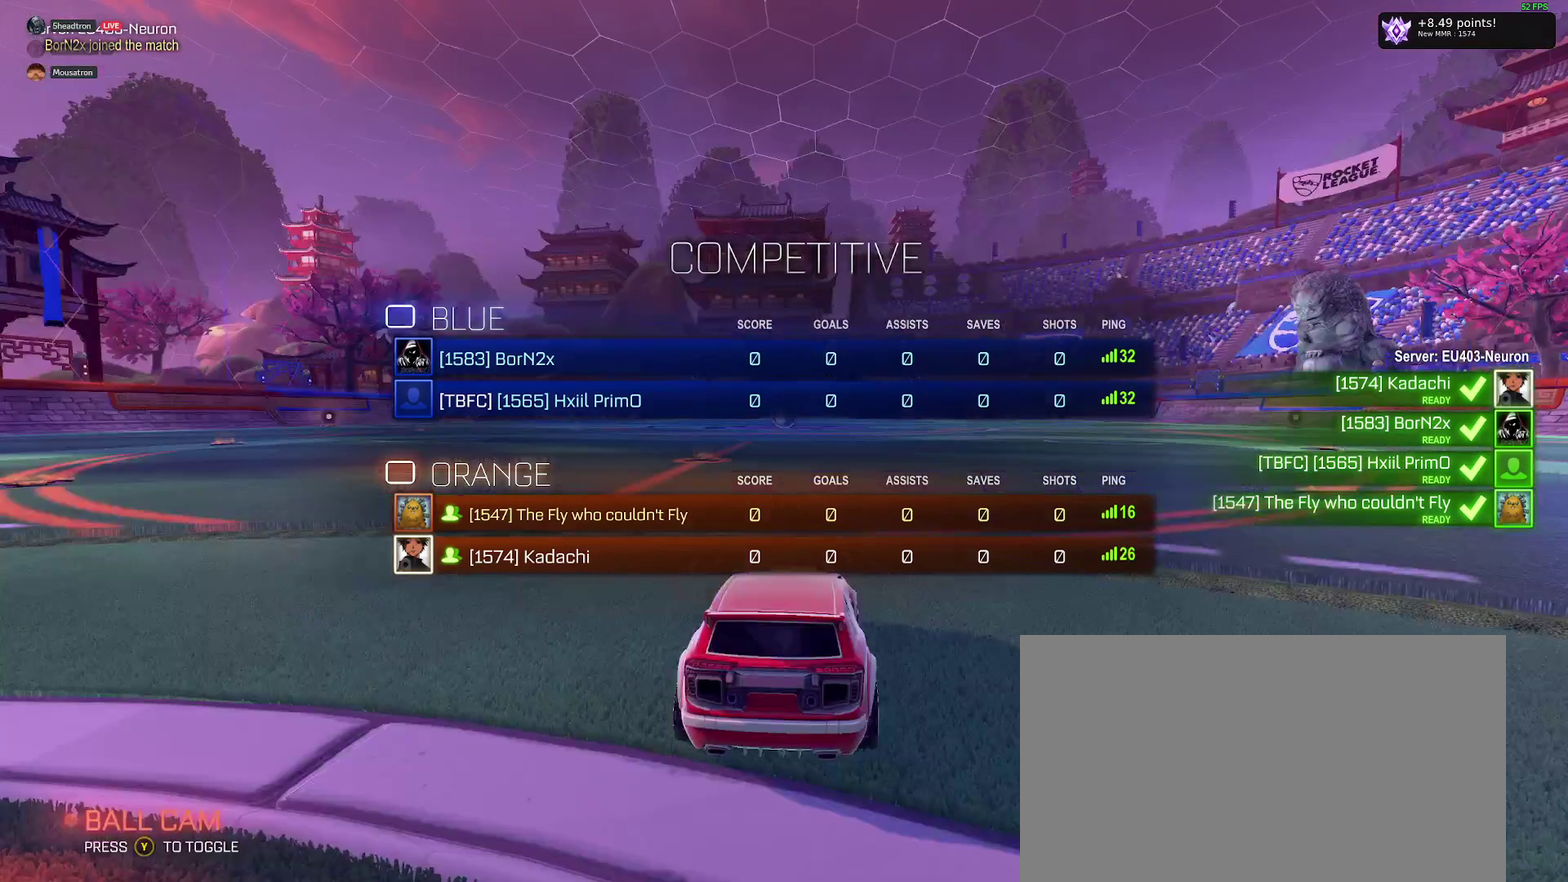
{"buttons": ["SELECT"], "left_stick": "center", "right_stick": "center", "events": []}
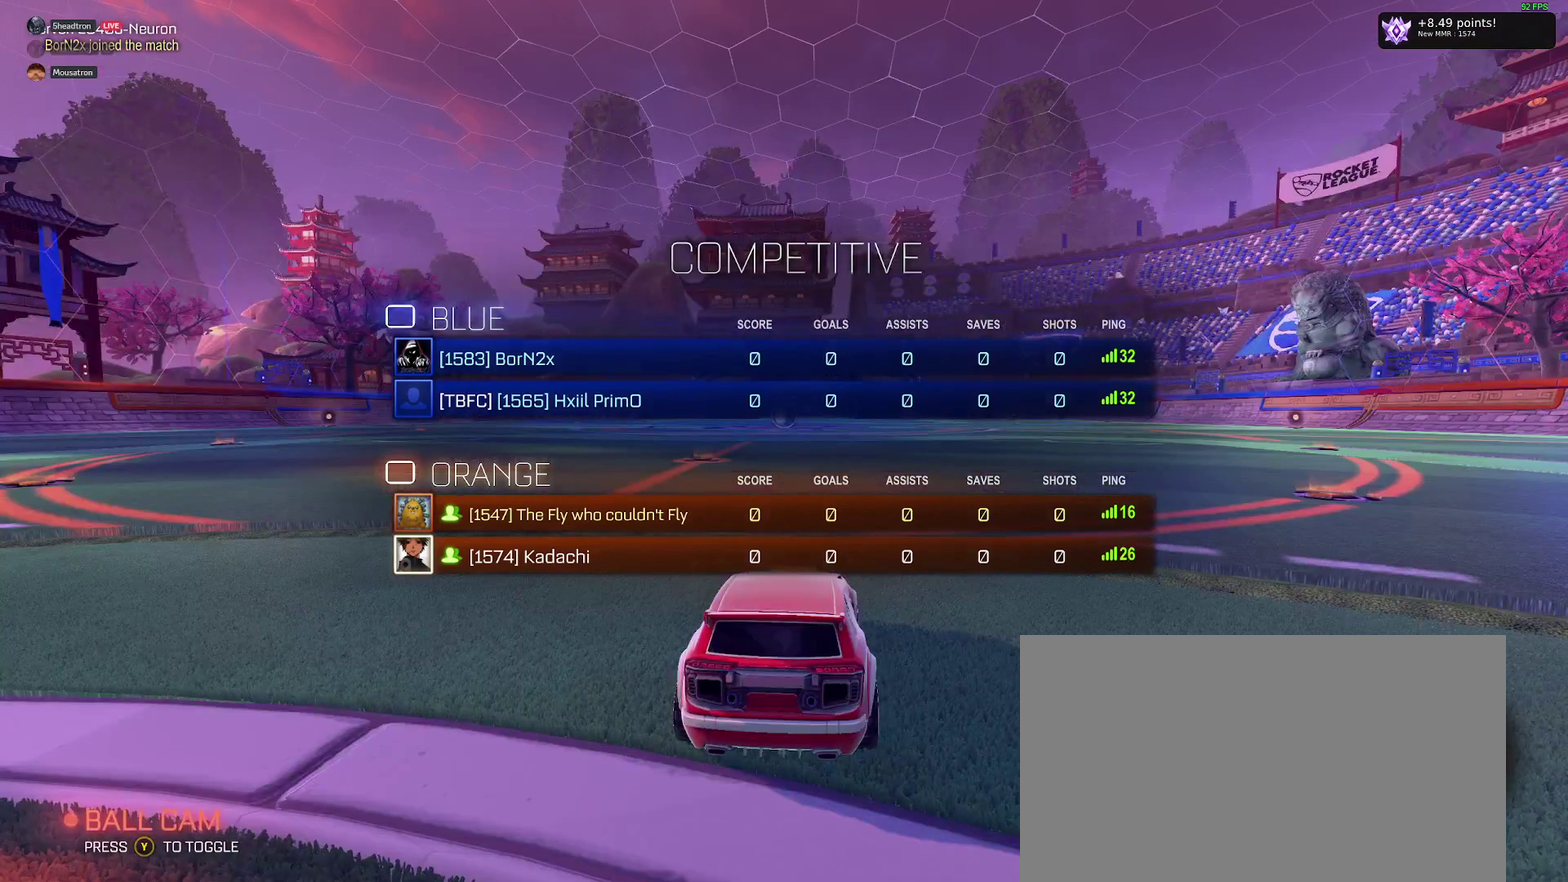
{"buttons": [], "left_stick": "center", "right_stick": "center", "events": [[317, "SELECT", "up"]]}
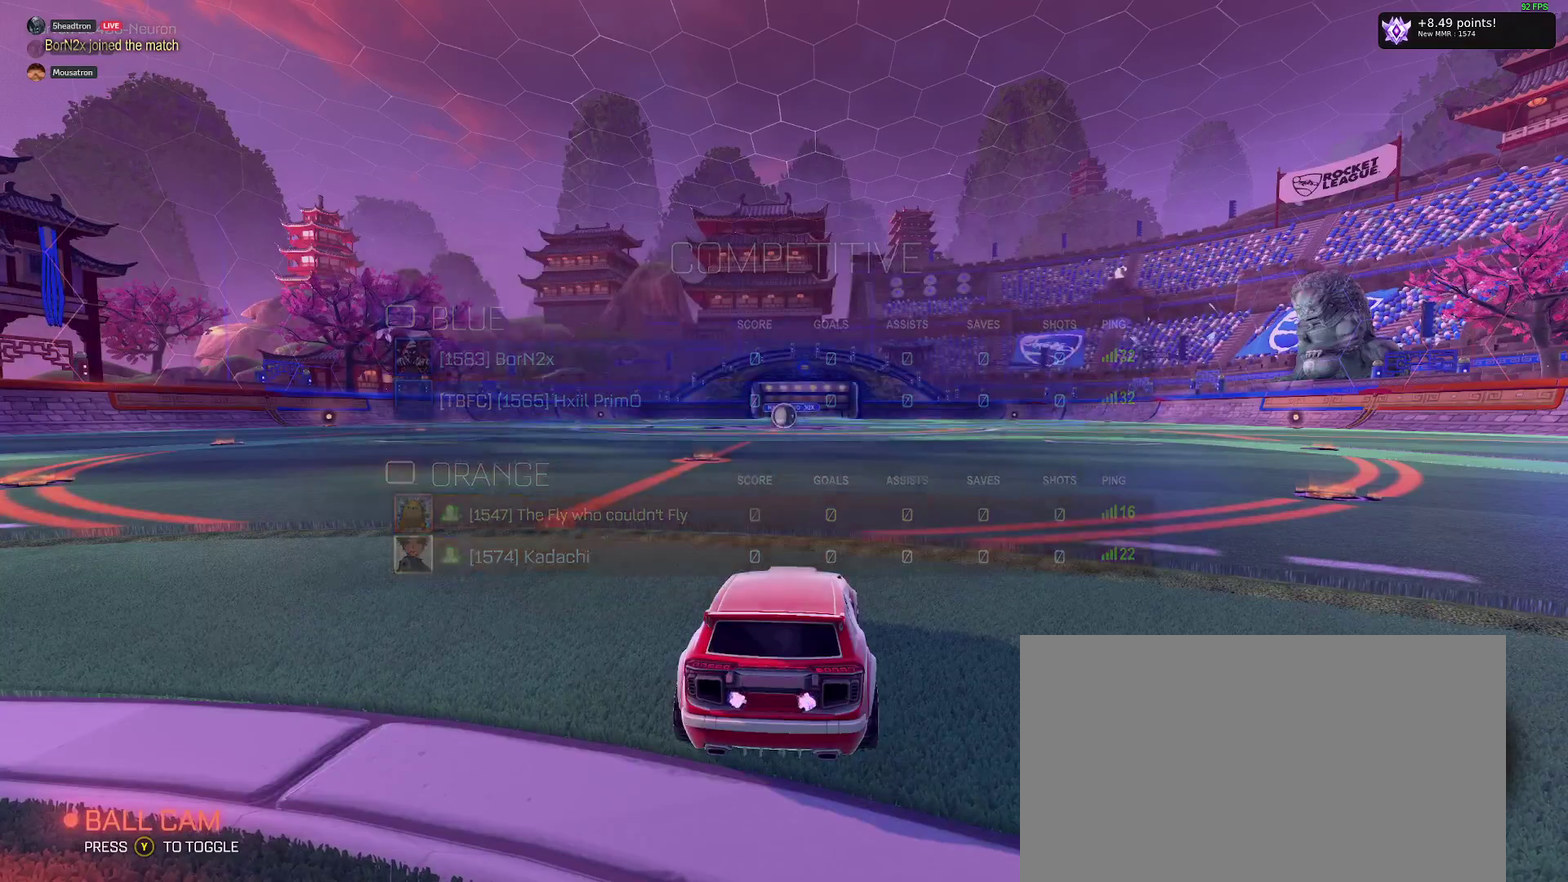
{"buttons": [], "left_stick": "center", "right_stick": "center", "events": [[33, "Y", "down"], [150, "Y", "up"], [333, "Y", "down"], [433, "Y", "up"]]}
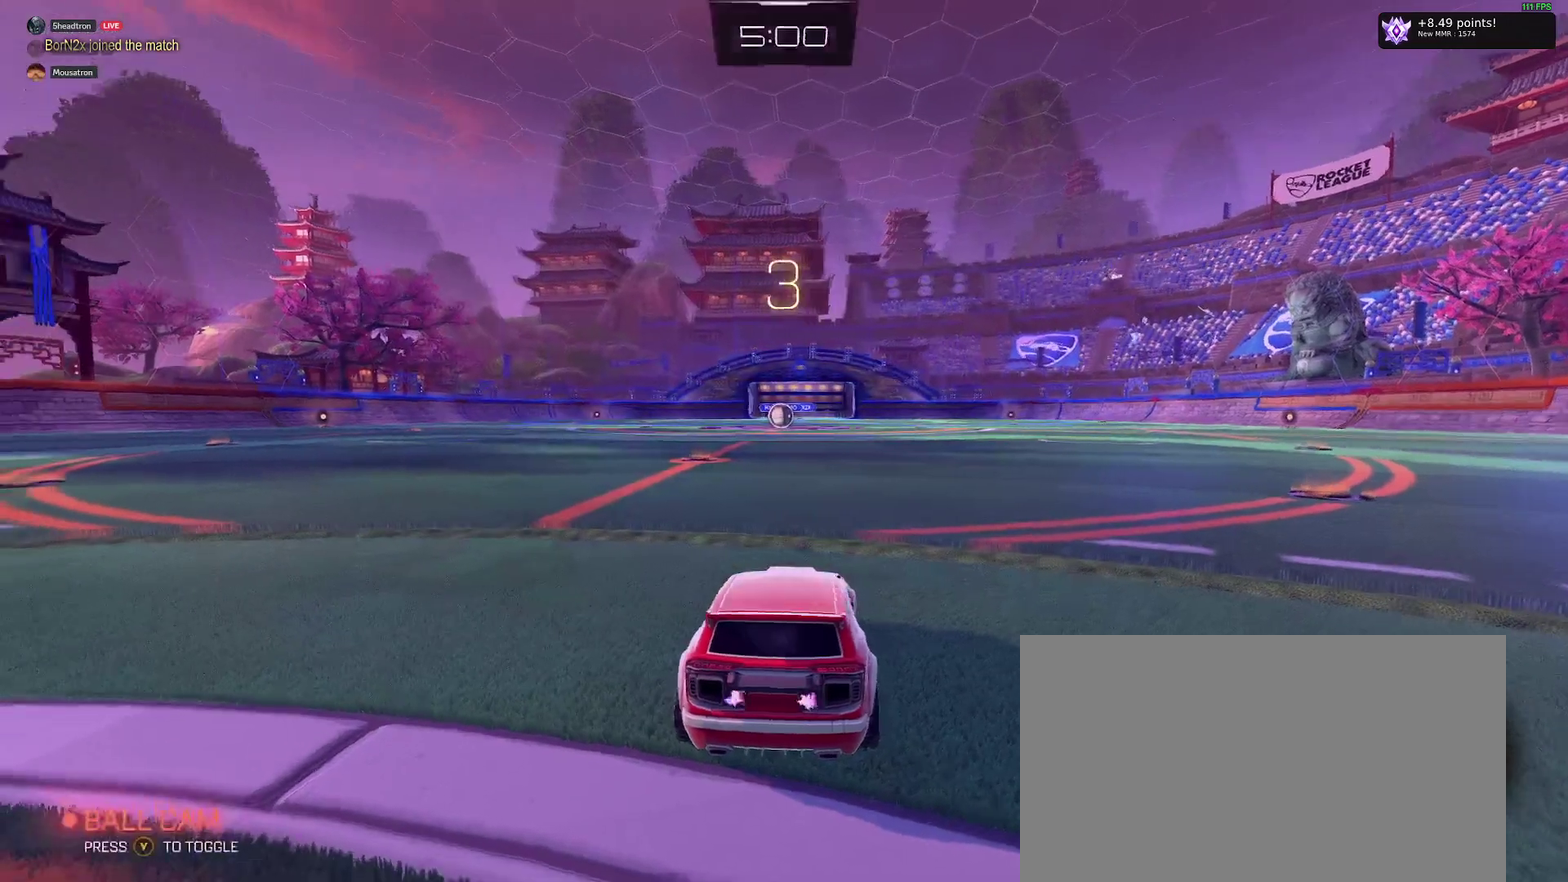
{"buttons": ["B", "R2"], "left_stick": "left", "right_stick": "center", "events": [[17, "left_stick", "left"], [267, "left_stick", "center"], [400, "R2", "down"], [417, "B", "down"], [433, "left_stick", "left"]]}
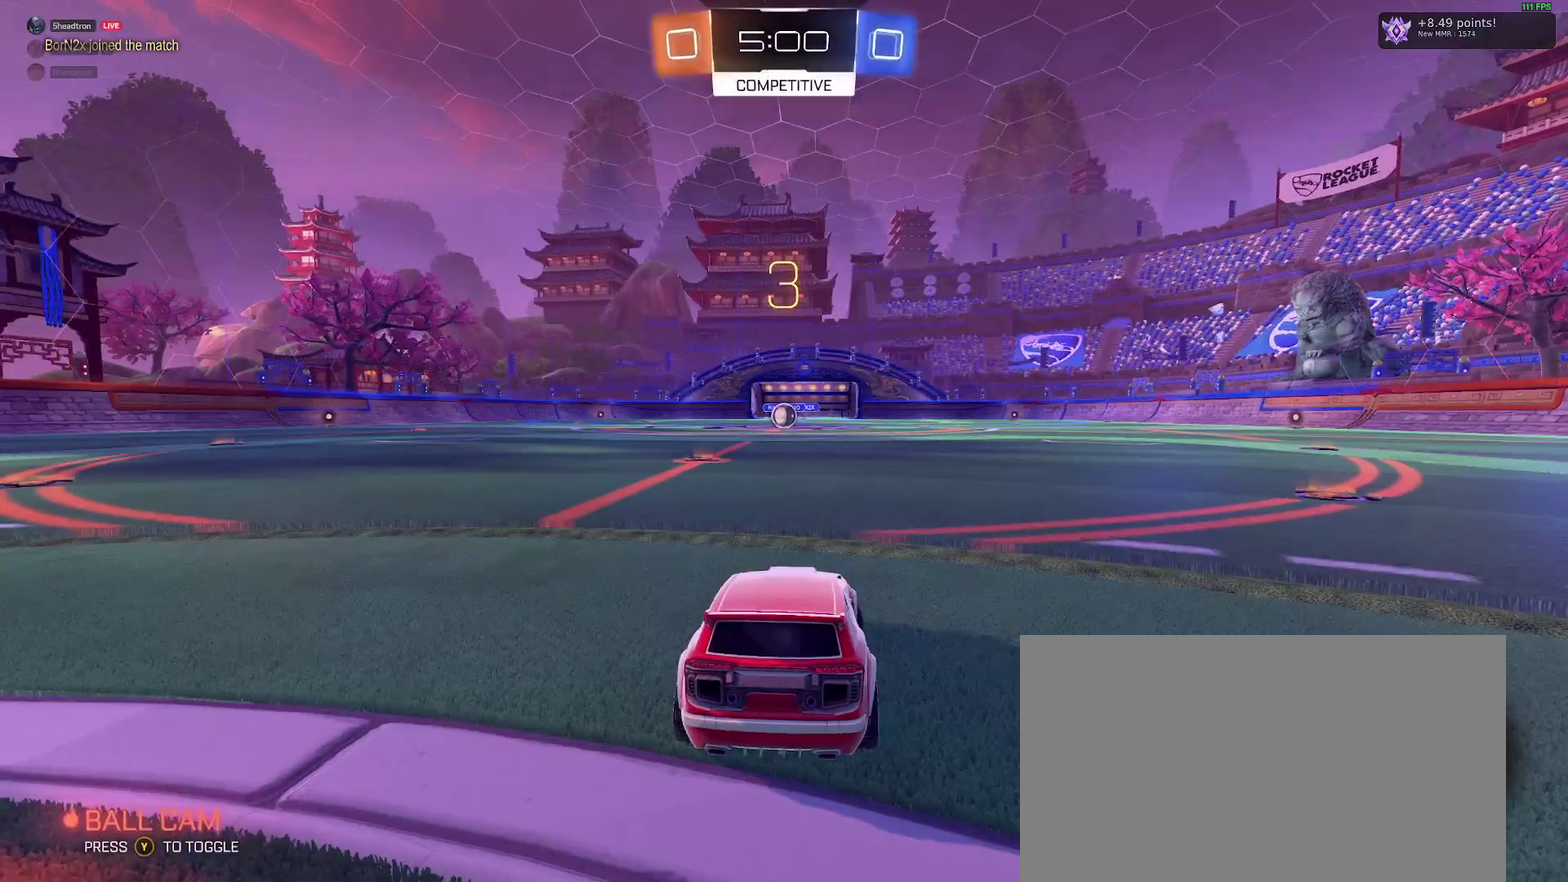
{"buttons": ["B", "R2"], "left_stick": "left", "right_stick": "center", "events": [[67, "left_stick", "center"], [200, "left_stick", "left"], [350, "left_stick", "center"], [483, "left_stick", "left"]]}
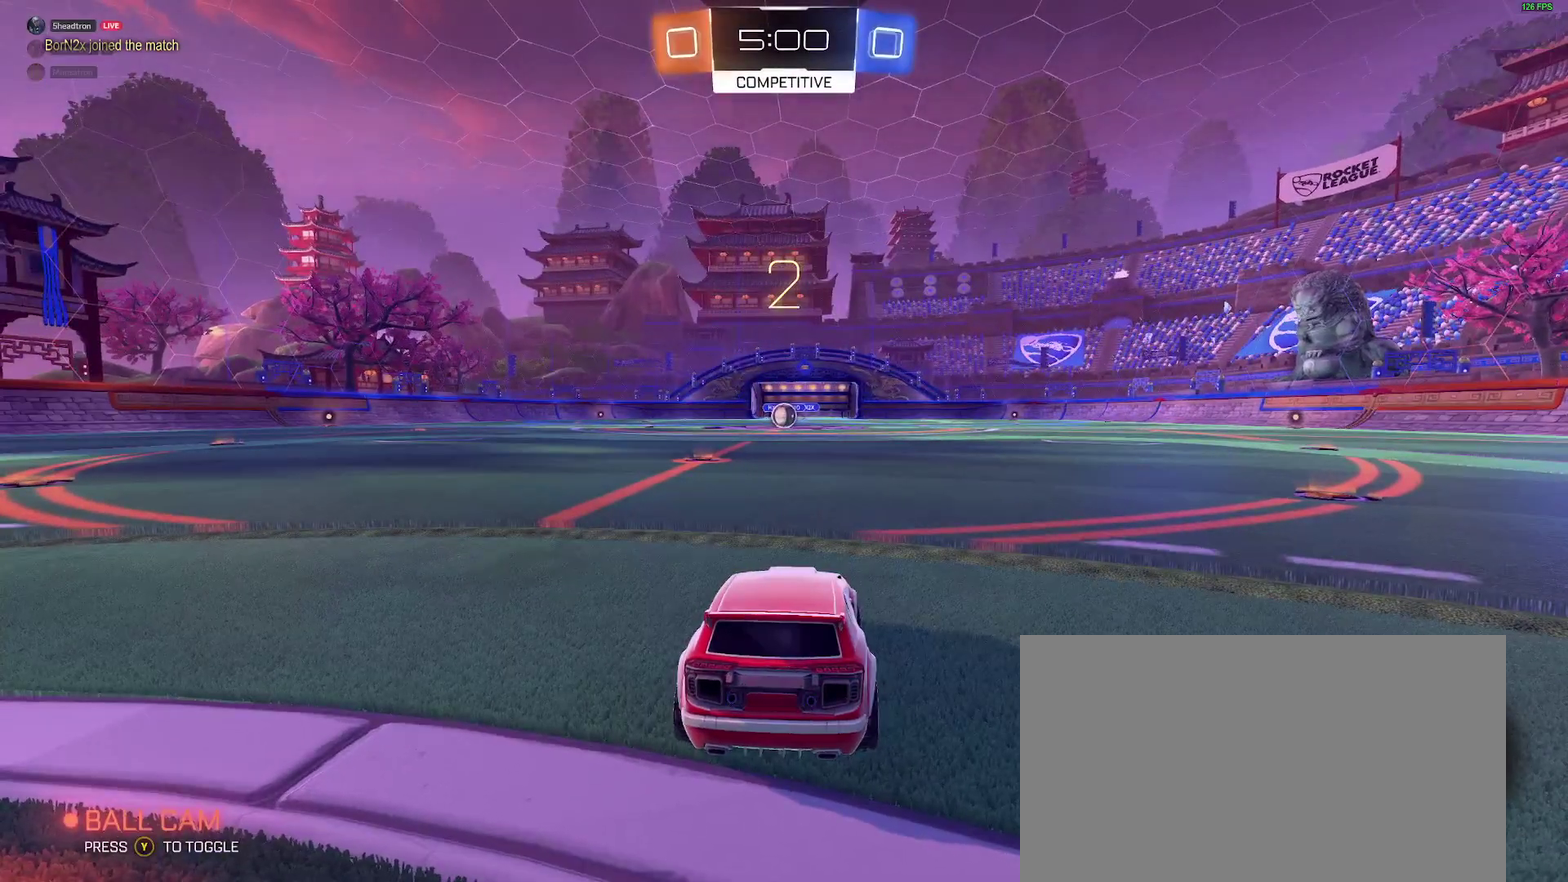
{"buttons": ["B", "R2"], "left_stick": "center", "right_stick": "center", "events": [[117, "left_stick", "center"], [283, "left_stick", "left"], [400, "left_stick", "center"]]}
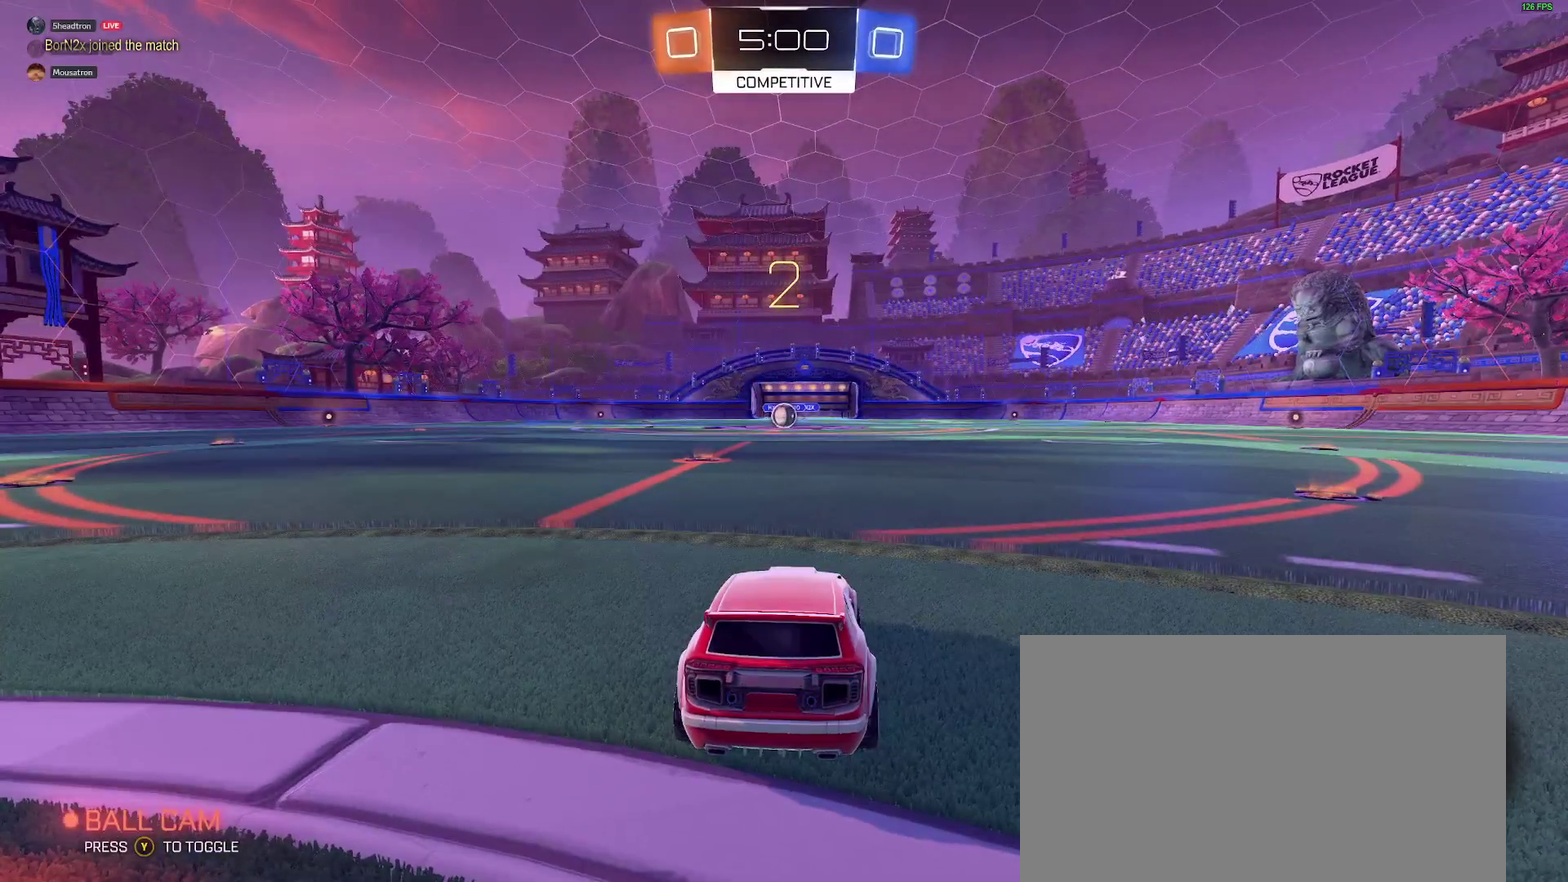
{"buttons": ["B", "R2"], "left_stick": "center", "right_stick": "center", "events": [[50, "left_stick", "left"], [133, "left_stick", "center"], [317, "left_stick", "left"], [433, "left_stick", "center"]]}
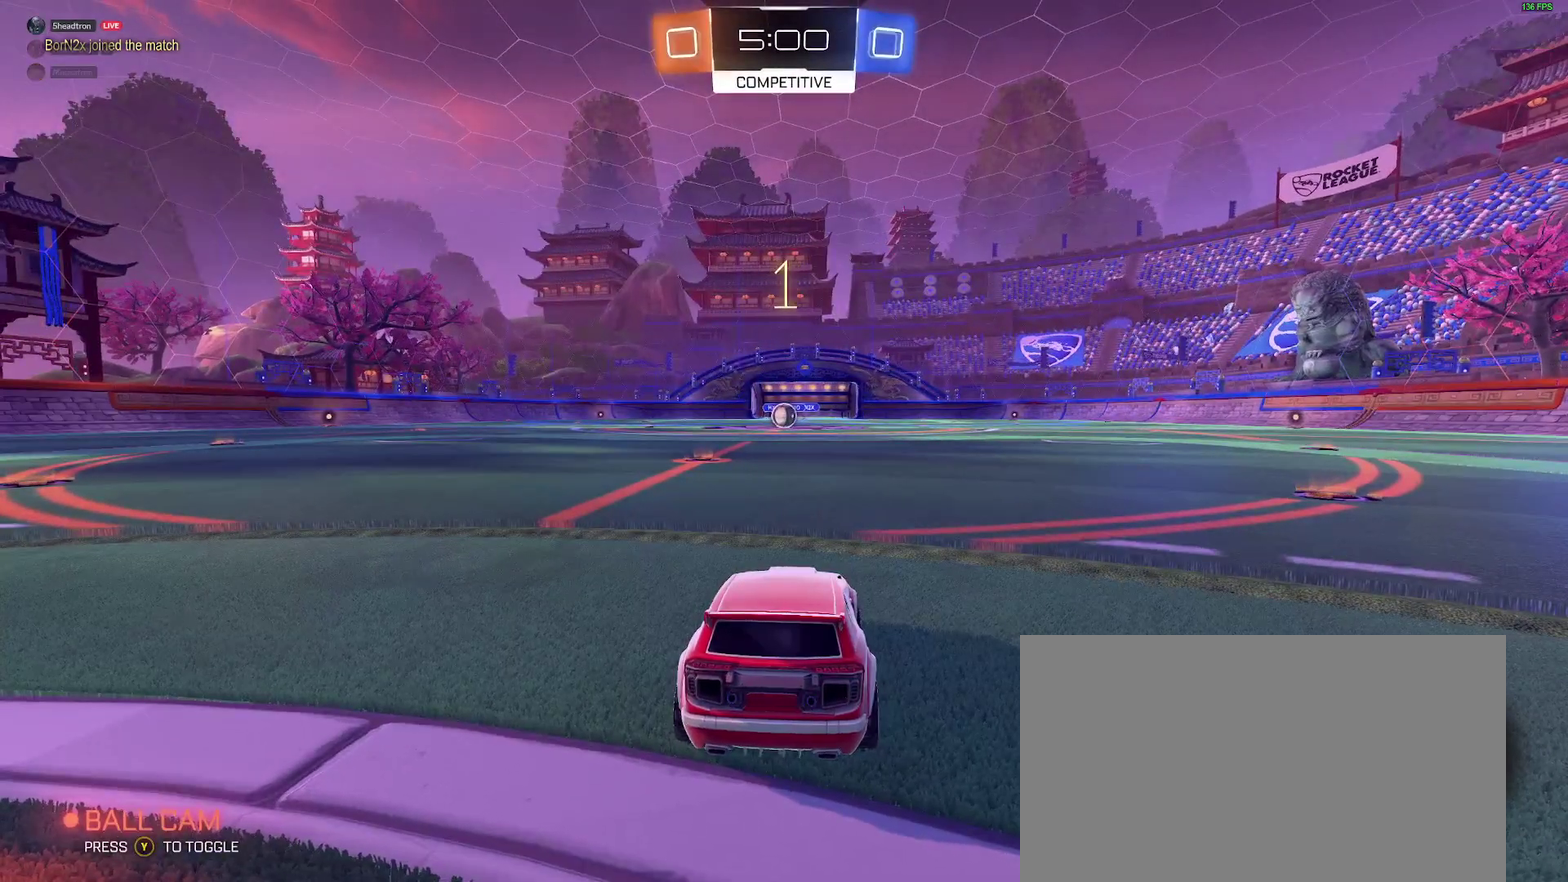
{"buttons": ["B", "R2"], "left_stick": "left", "right_stick": "center", "events": [[100, "left_stick", "left"], [167, "left_stick", "center"], [317, "left_stick", "left"], [400, "left_stick", "center"], [500, "left_stick", "left"]]}
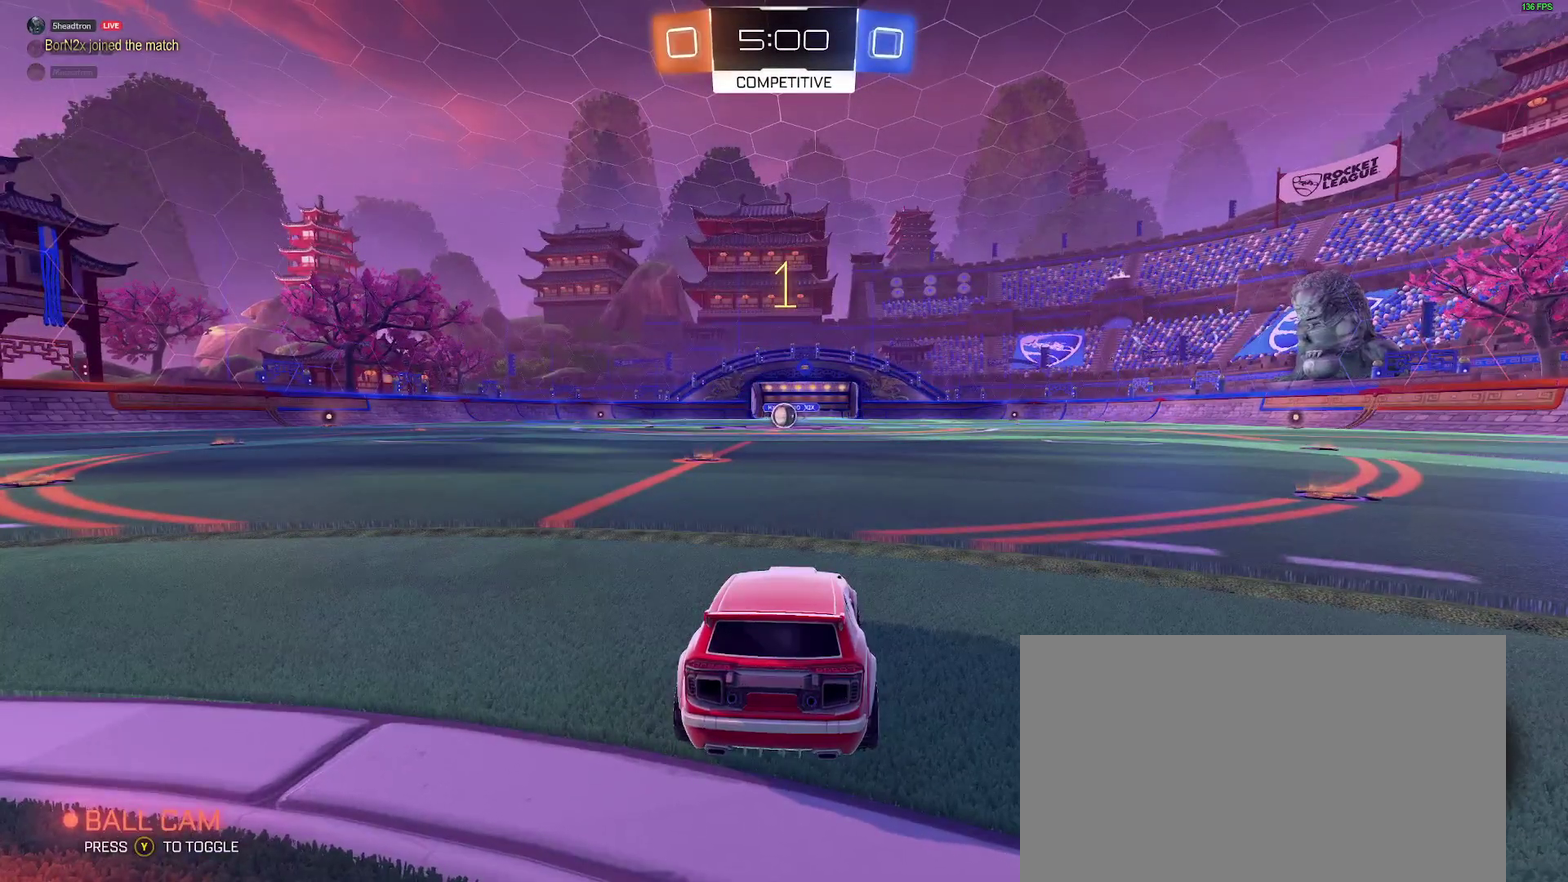
{"buttons": ["B", "R2"], "left_stick": "center", "right_stick": "center", "events": [[83, "left_stick", "center"], [200, "left_stick", "left"], [283, "left_stick", "center"], [367, "left_stick", "left"], [483, "left_stick", "center"]]}
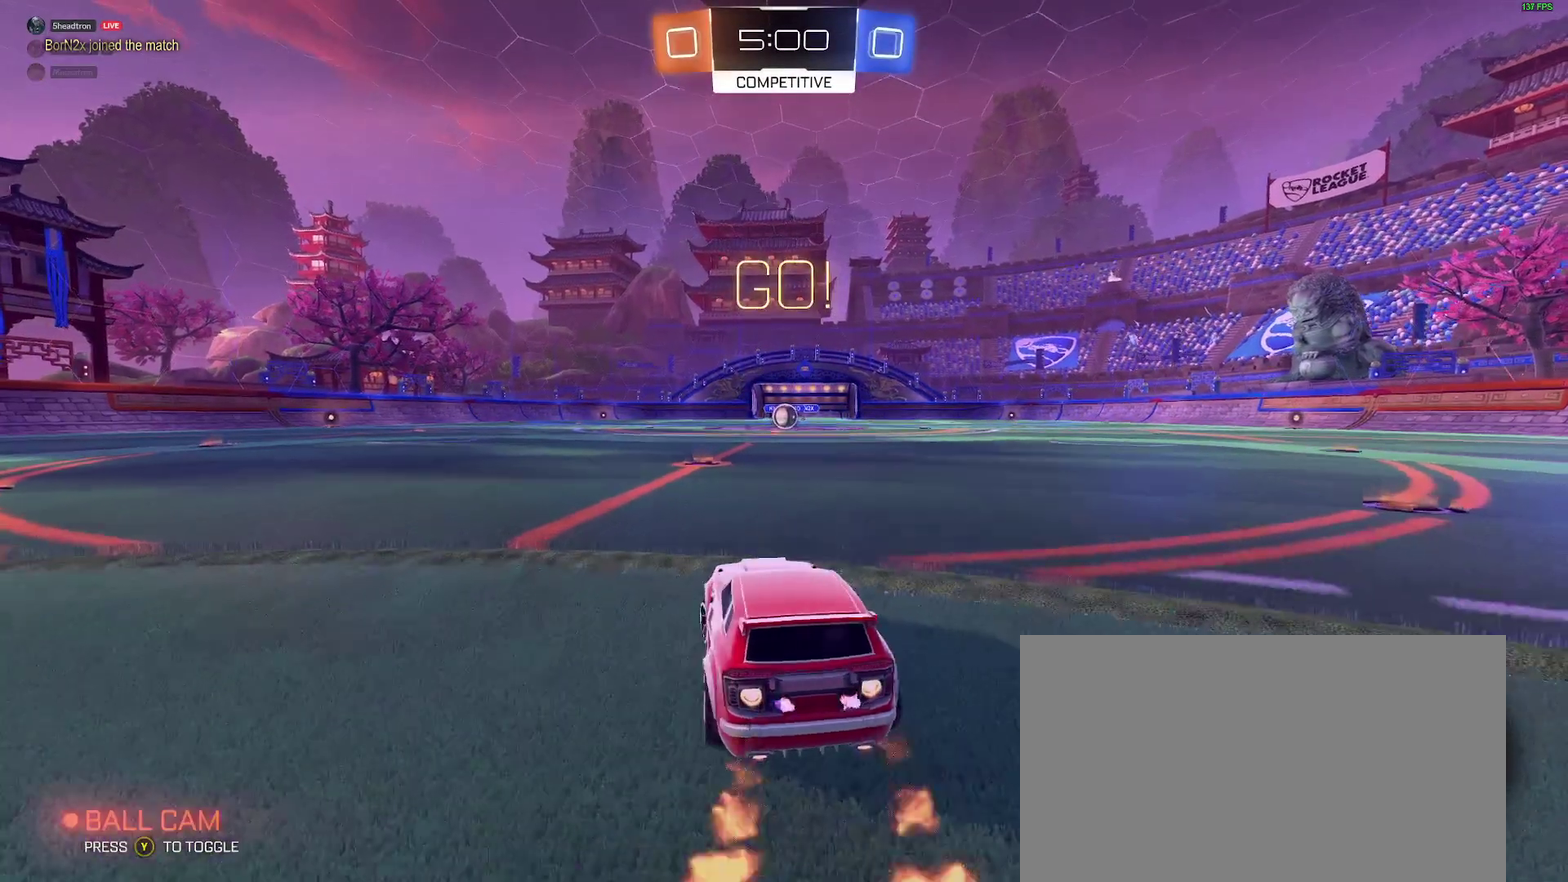
{"buttons": ["B", "R2"], "left_stick": "right", "right_stick": "center", "events": [[317, "left_stick", "right"]]}
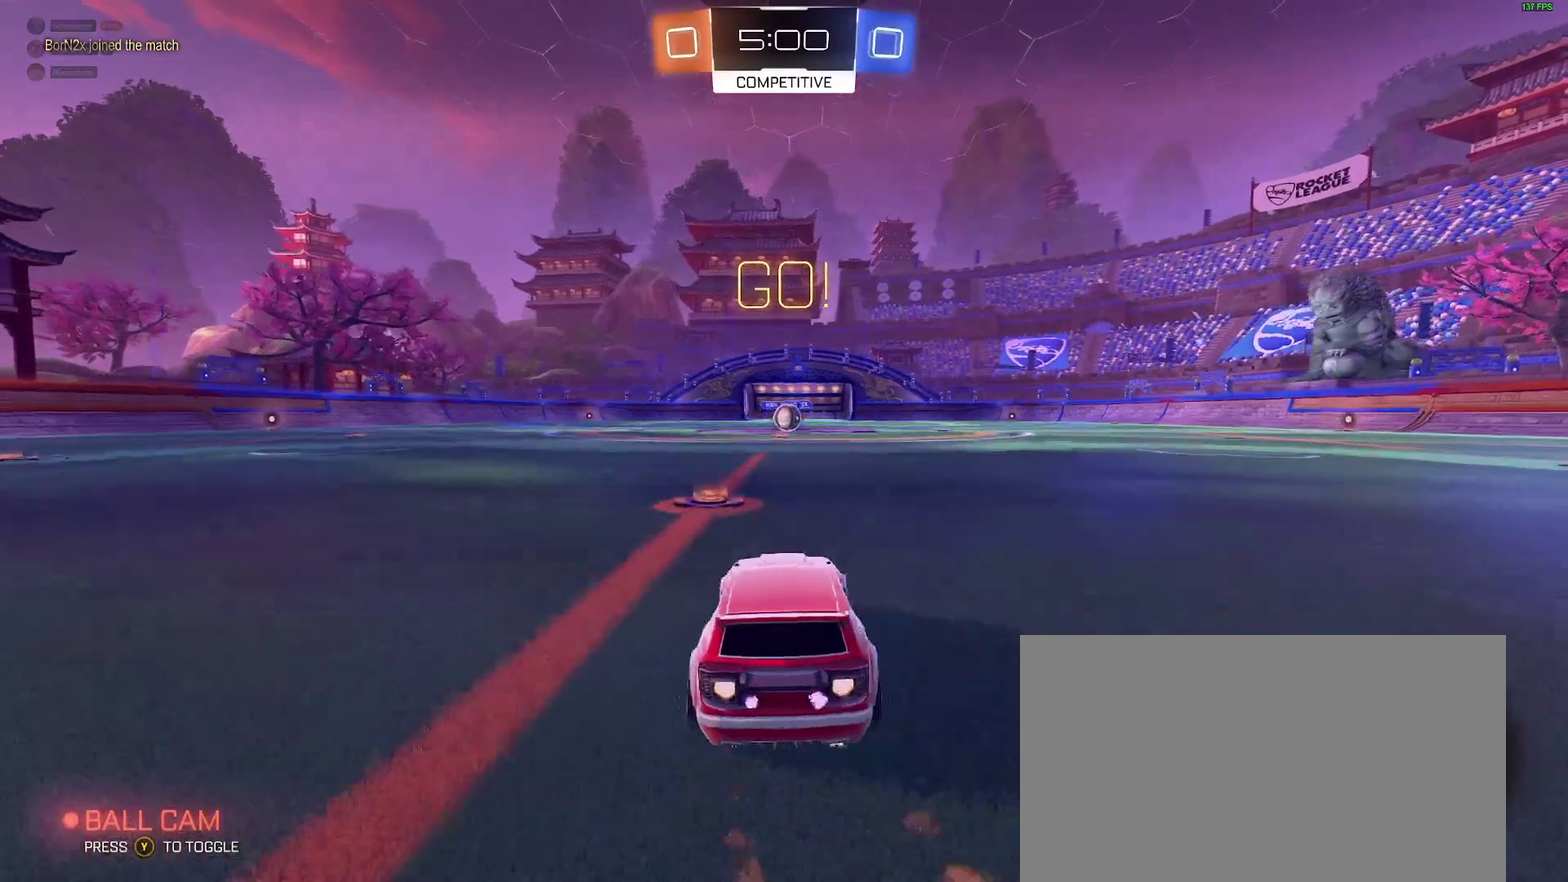
{"buttons": [], "left_stick": "down-left", "right_stick": "center", "events": [[83, "A", "down"], [133, "left_stick", "up-left"], [150, "A", "up"], [200, "A", "down"], [267, "left_stick", "down"], [283, "A", "up"], [333, "B", "up"], [367, "R2", "up"], [467, "left_stick", "down-left"]]}